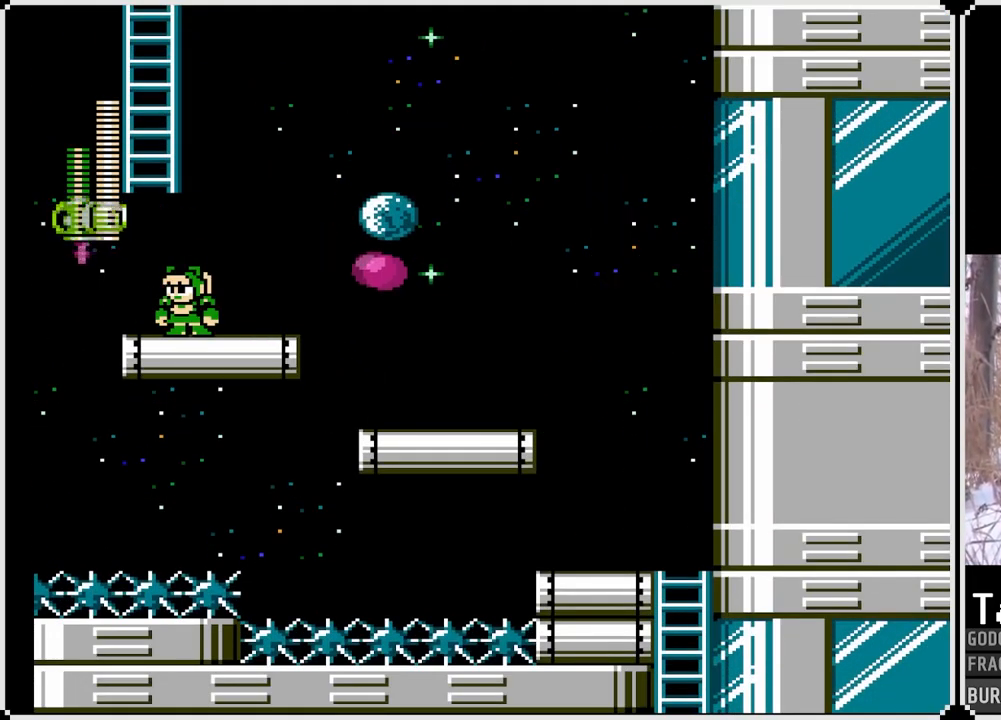
Gameplay with a controller (PlayStation layout); each line is a JSON object with the inputs held at the frame after it. "events" lists button and stick changes between this image and that frame as [ms after this image, input, new state], when the widget could be followed in between. Not read: L3 R3.
{"buttons": ["SQUARE"], "left_stick": "center", "right_stick": "center", "events": [[33, "CROSS", "down"], [217, "SQUARE", "up"], [250, "CROSS", "up"], [350, "SQUARE", "down"]]}
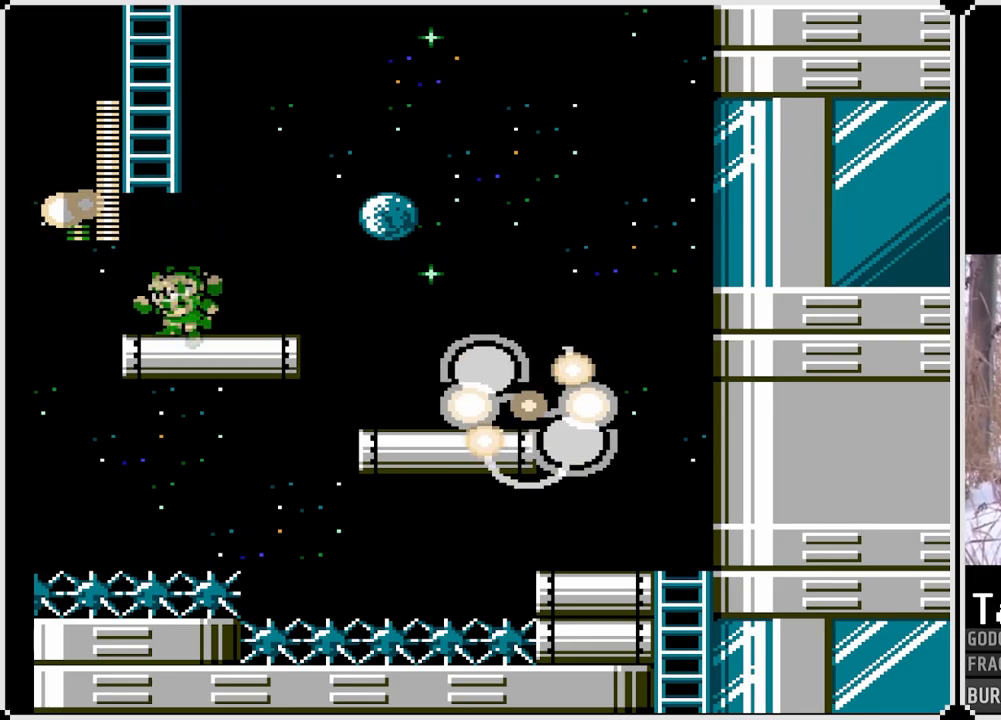
{"buttons": ["CROSS", "SQUARE"], "left_stick": "center", "right_stick": "center", "events": [[183, "CROSS", "down"], [367, "DPAD_LEFT", "down"], [500, "DPAD_LEFT", "up"]]}
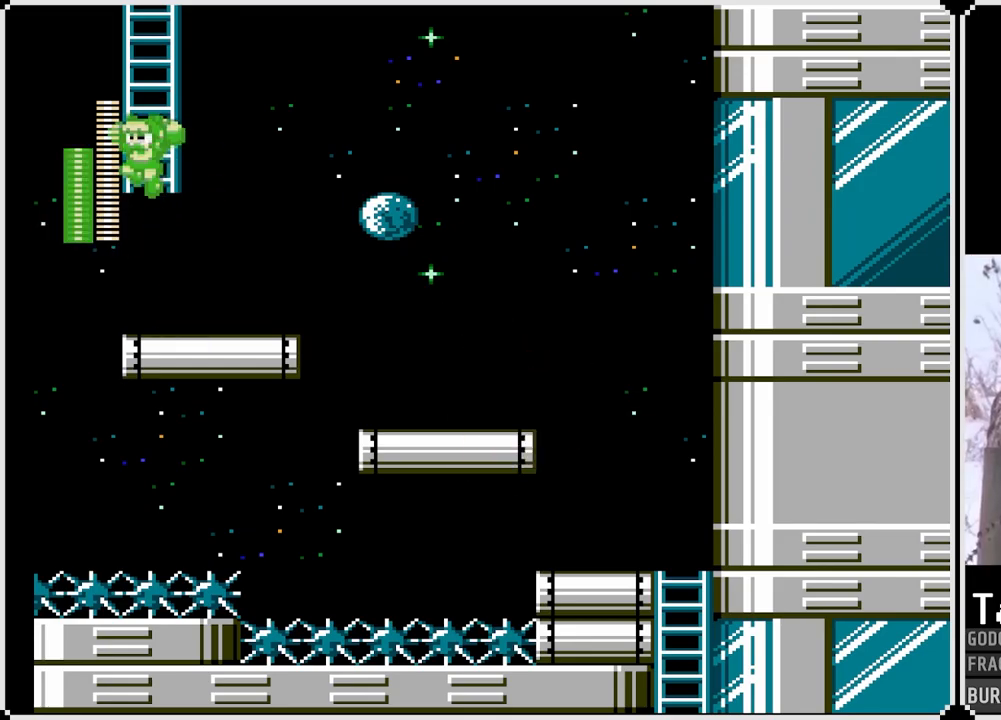
{"buttons": ["SQUARE", "DPAD_UP"], "left_stick": "center", "right_stick": "center", "events": [[17, "DPAD_UP", "down"], [33, "CROSS", "up"]]}
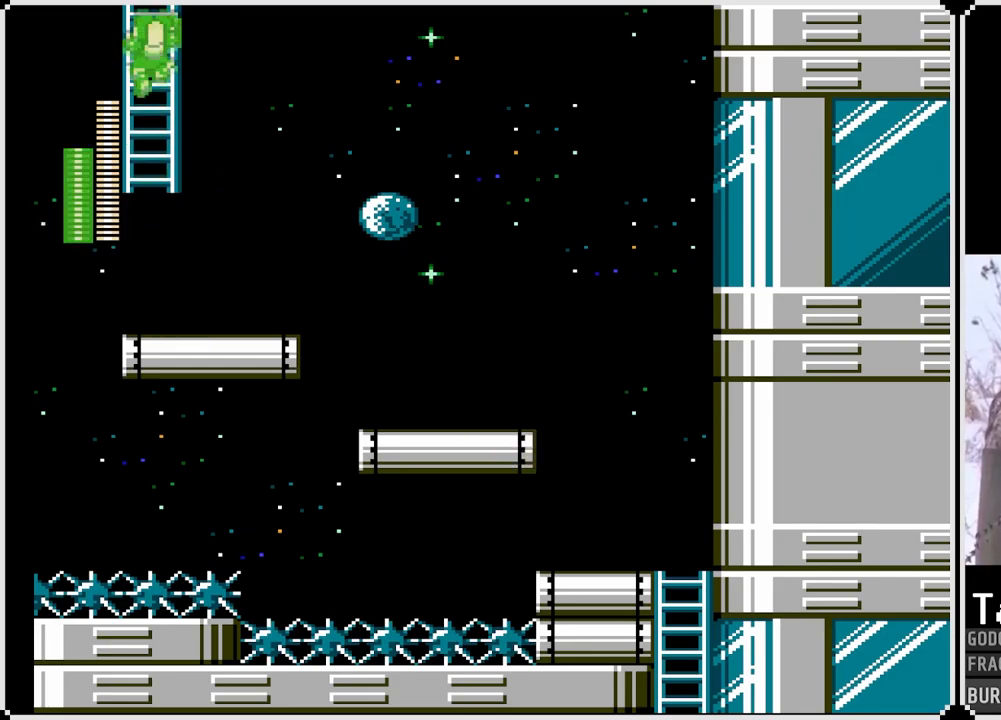
{"buttons": ["SQUARE"], "left_stick": "center", "right_stick": "center", "events": [[367, "DPAD_UP", "up"]]}
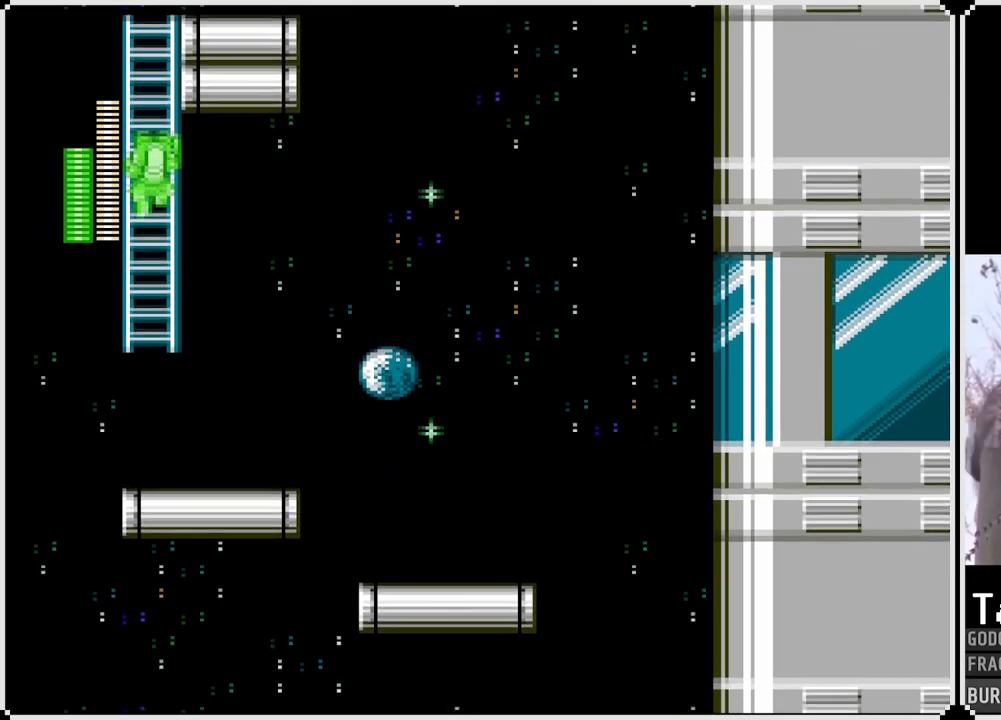
{"buttons": ["SQUARE"], "left_stick": "center", "right_stick": "center", "events": []}
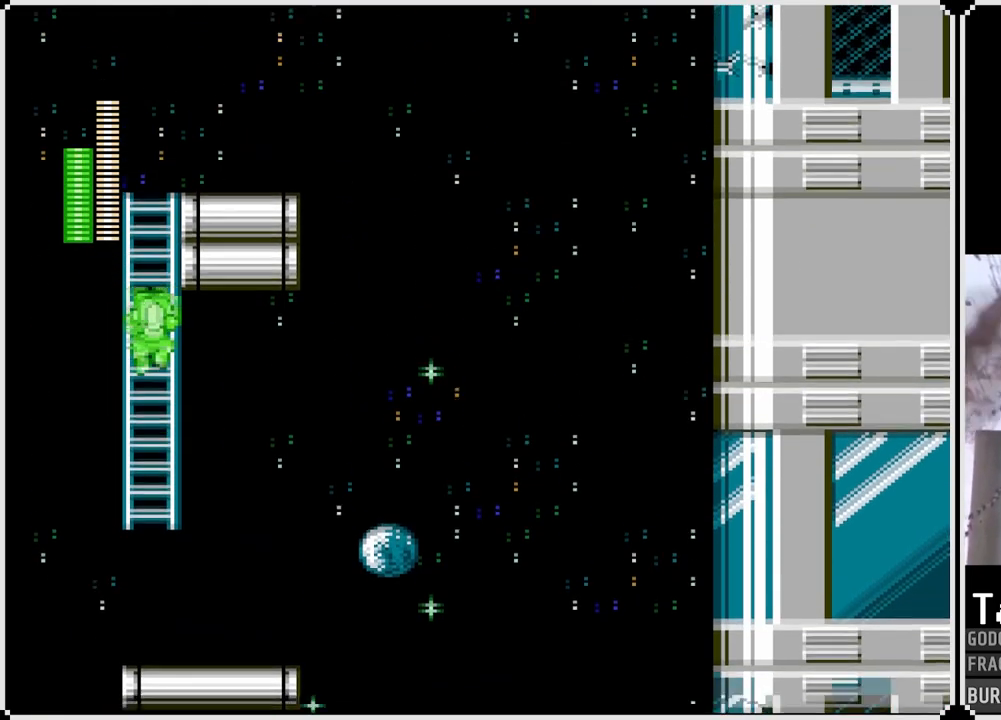
{"buttons": ["SQUARE"], "left_stick": "center", "right_stick": "center", "events": []}
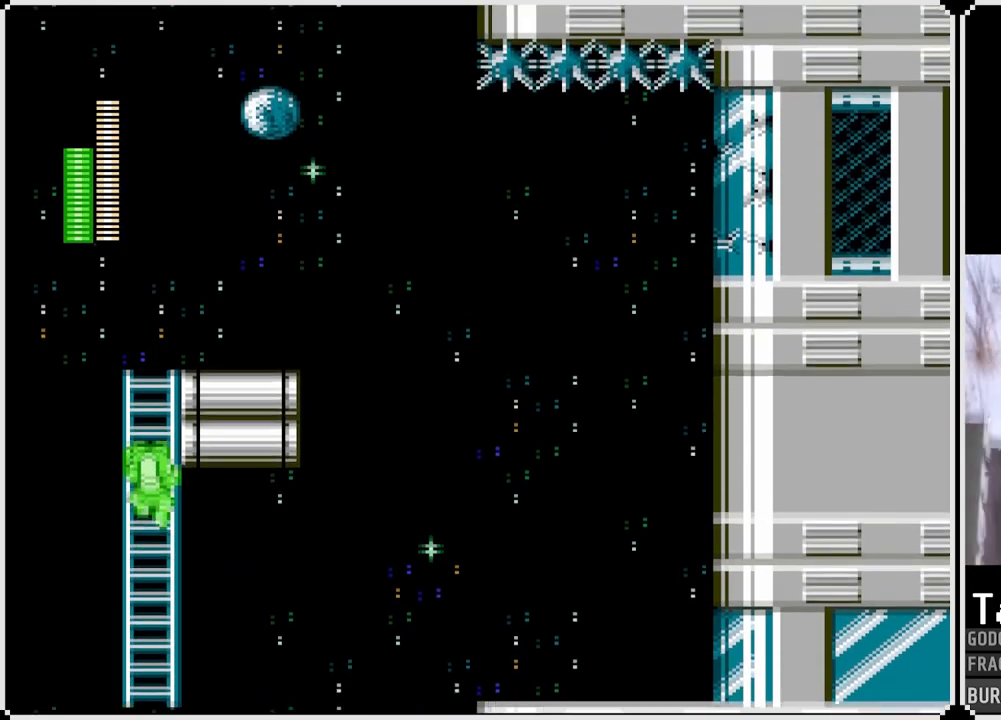
{"buttons": ["SQUARE", "DPAD_UP"], "left_stick": "center", "right_stick": "center", "events": [[33, "DPAD_UP", "down"]]}
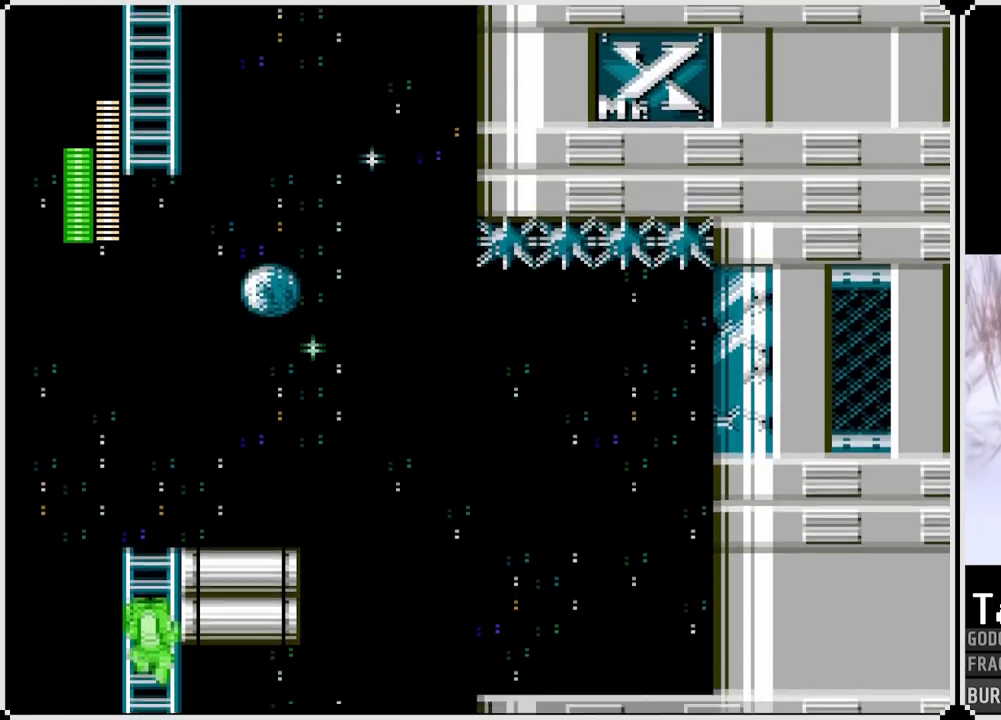
{"buttons": ["SQUARE", "DPAD_UP"], "left_stick": "center", "right_stick": "center", "events": []}
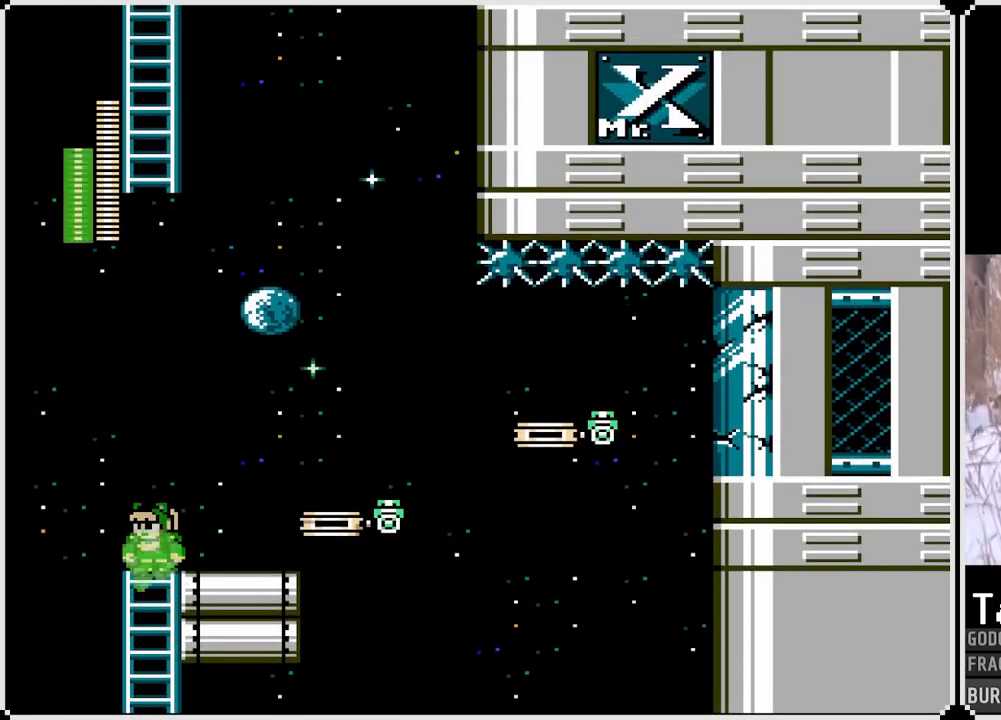
{"buttons": ["CROSS", "SQUARE", "DPAD_RIGHT"], "left_stick": "center", "right_stick": "center", "events": [[33, "DPAD_RIGHT", "down"], [183, "DPAD_UP", "up"], [283, "CROSS", "down"]]}
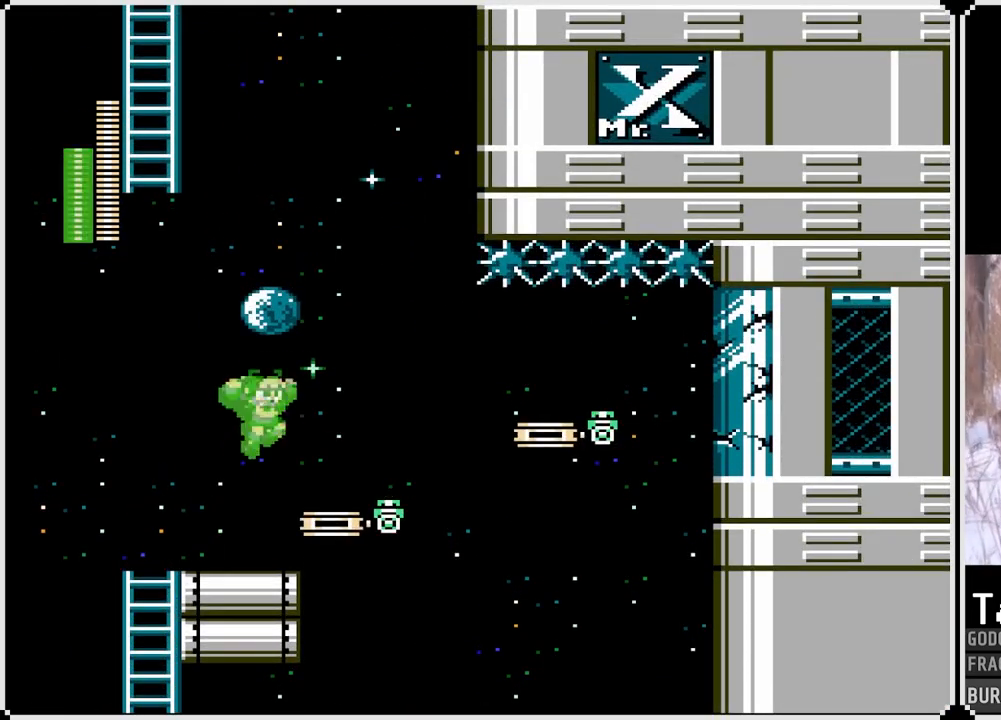
{"buttons": ["SQUARE"], "left_stick": "center", "right_stick": "center", "events": [[217, "CROSS", "up"], [350, "DPAD_RIGHT", "up"]]}
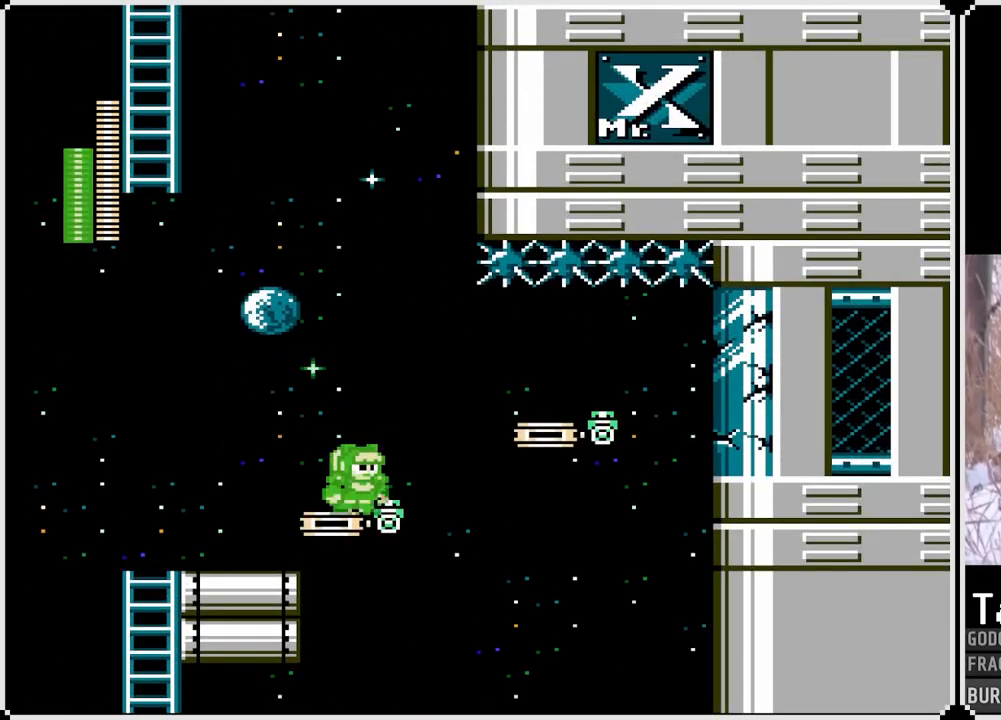
{"buttons": ["CROSS", "SQUARE", "DPAD_RIGHT"], "left_stick": "center", "right_stick": "center", "events": [[50, "CROSS", "down"], [233, "DPAD_RIGHT", "down"]]}
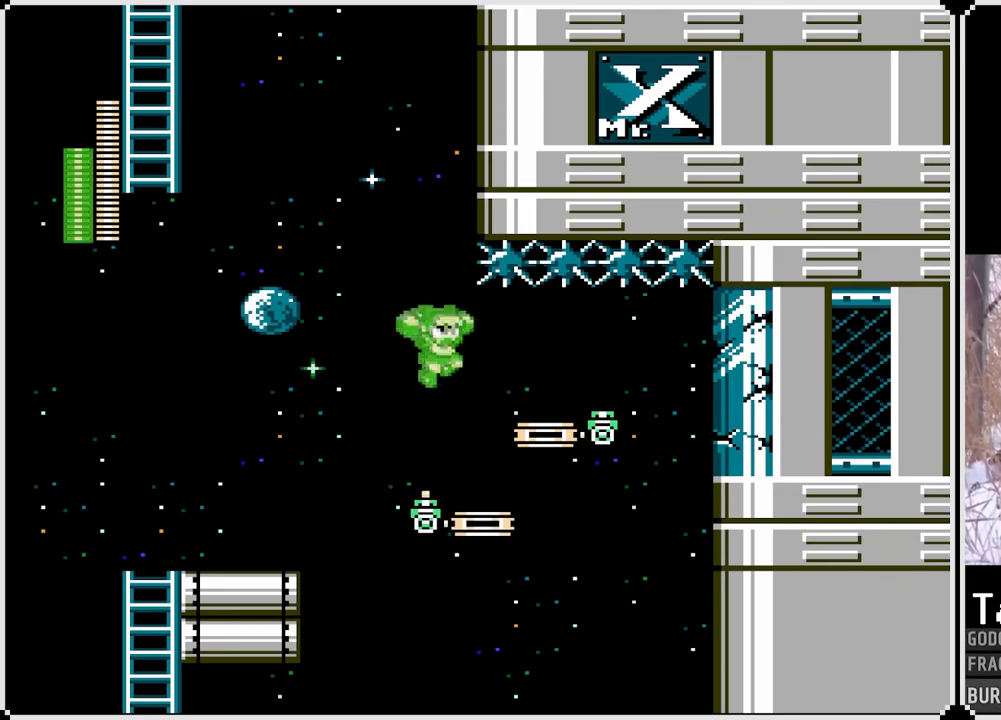
{"buttons": ["CROSS", "SQUARE", "DPAD_RIGHT"], "left_stick": "center", "right_stick": "center", "events": [[17, "CROSS", "up"], [150, "DPAD_RIGHT", "up"], [300, "DPAD_RIGHT", "down"], [317, "CROSS", "down"]]}
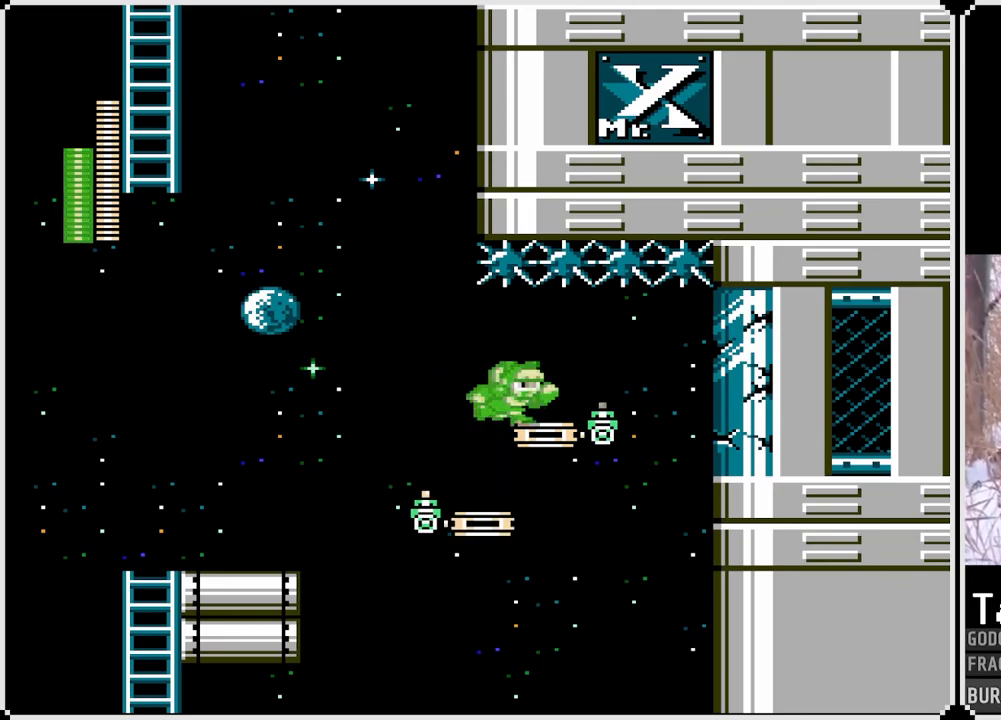
{"buttons": ["SQUARE", "DPAD_RIGHT"], "left_stick": "center", "right_stick": "center", "events": [[50, "CROSS", "up"], [267, "DPAD_RIGHT", "up"], [317, "DPAD_RIGHT", "down"], [333, "CROSS", "down"], [450, "CROSS", "up"]]}
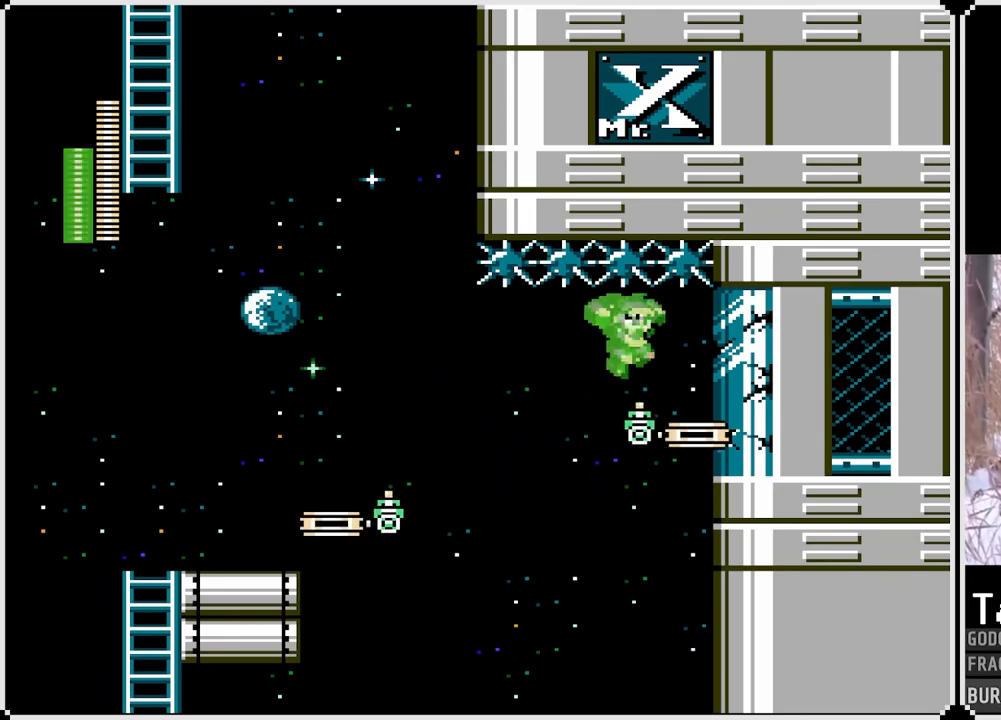
{"buttons": ["DPAD_RIGHT"], "left_stick": "center", "right_stick": "center", "events": [[250, "DPAD_RIGHT", "up"], [283, "SQUARE", "up"], [367, "DPAD_RIGHT", "down"]]}
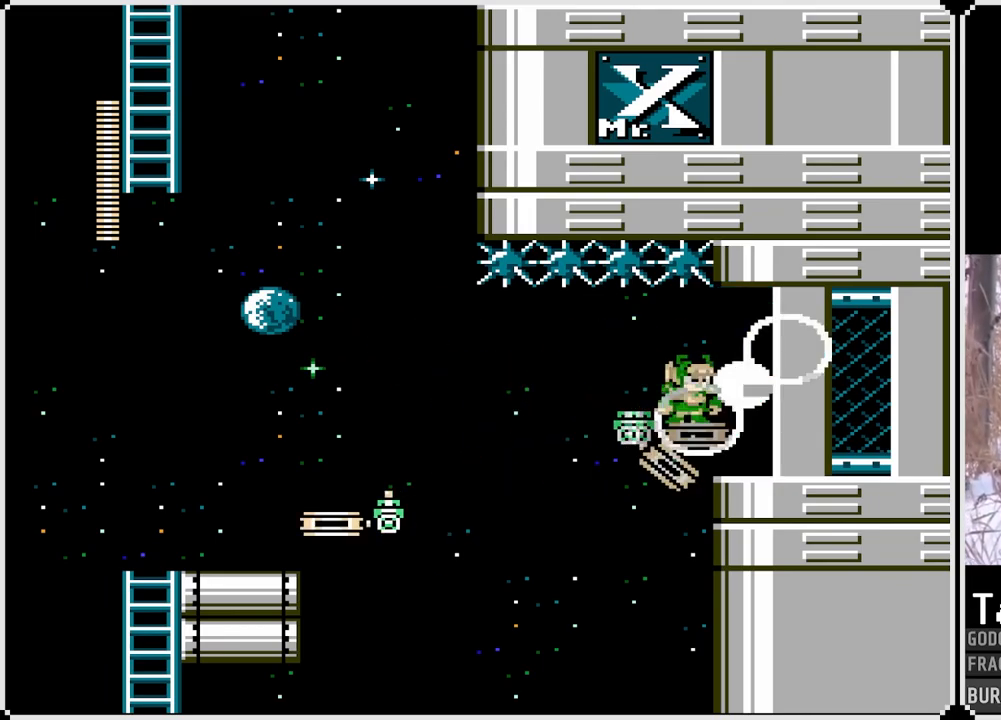
{"buttons": ["SQUARE", "DPAD_RIGHT"], "left_stick": "center", "right_stick": "center", "events": [[67, "SQUARE", "down"], [100, "CROSS", "down"], [167, "CROSS", "up"]]}
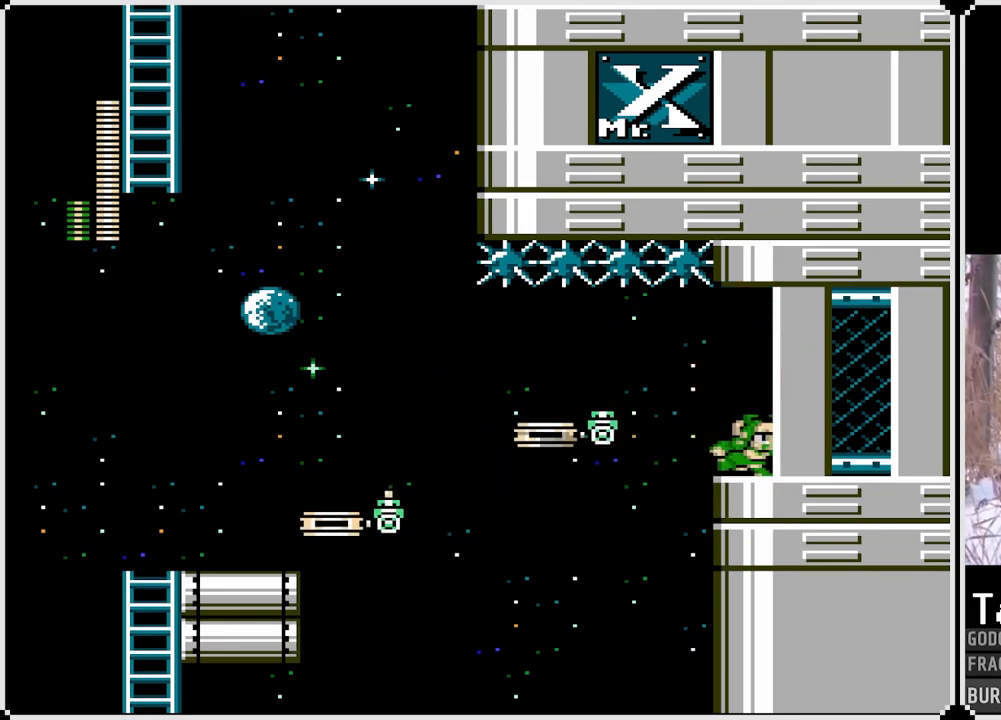
{"buttons": ["SQUARE", "DPAD_RIGHT"], "left_stick": "center", "right_stick": "center", "events": []}
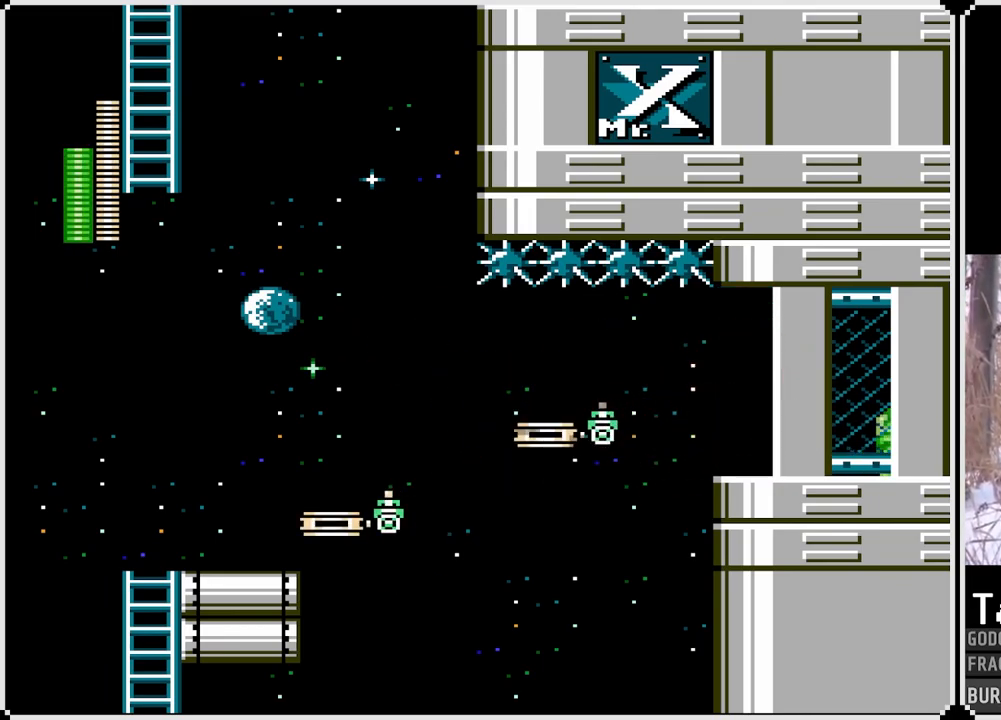
{"buttons": ["SQUARE", "DPAD_RIGHT"], "left_stick": "center", "right_stick": "center", "events": []}
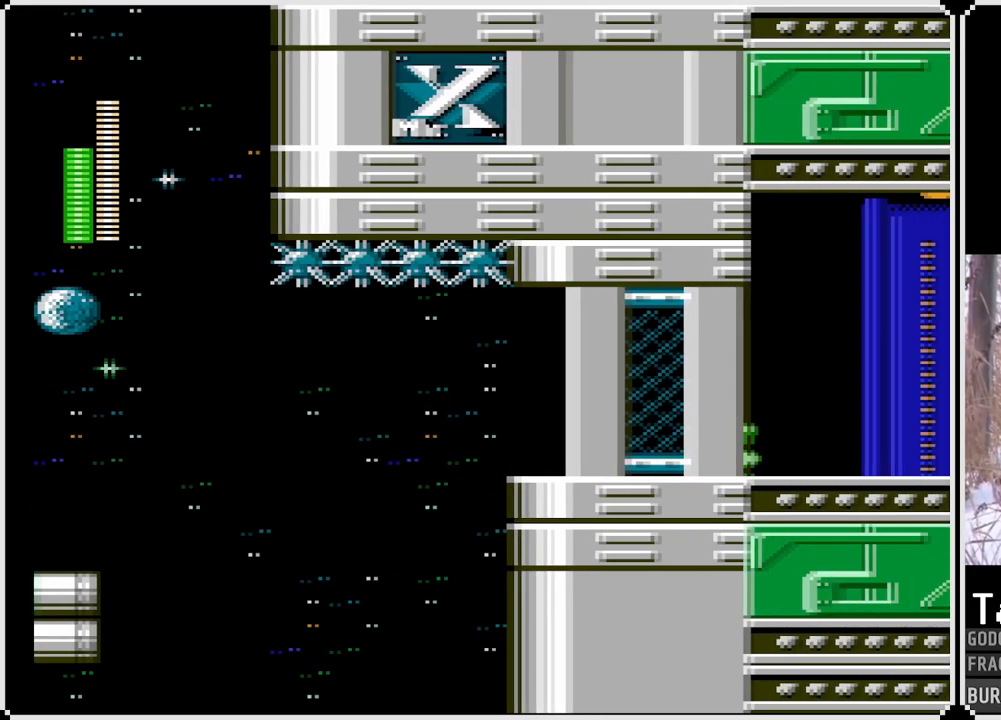
{"buttons": ["SQUARE", "DPAD_RIGHT"], "left_stick": "center", "right_stick": "center", "events": []}
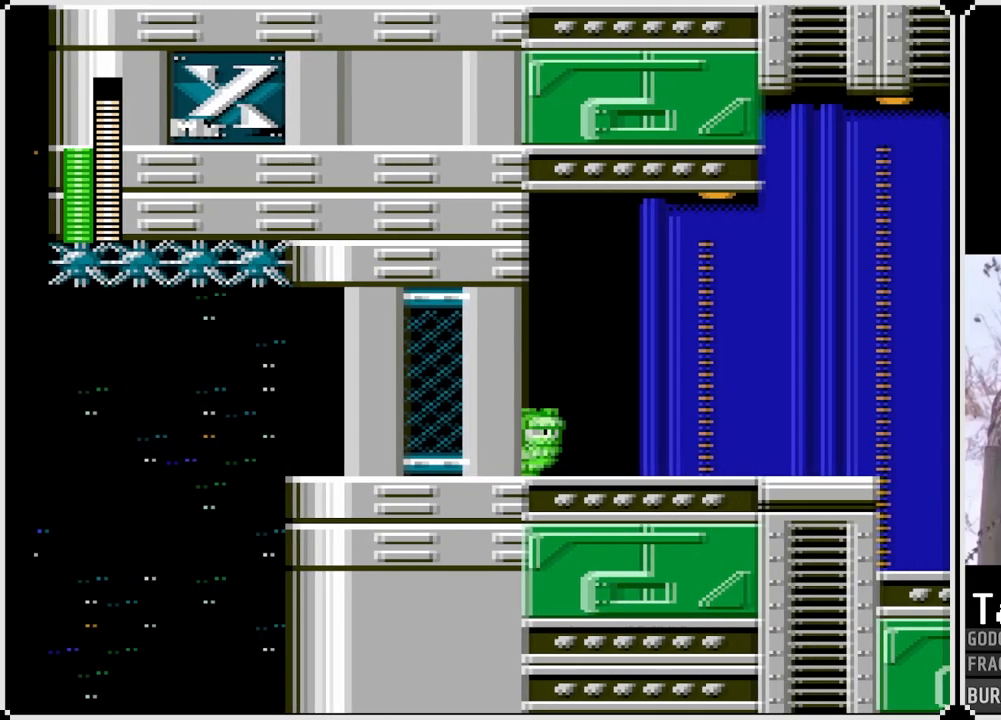
{"buttons": ["SQUARE", "DPAD_RIGHT"], "left_stick": "center", "right_stick": "center", "events": []}
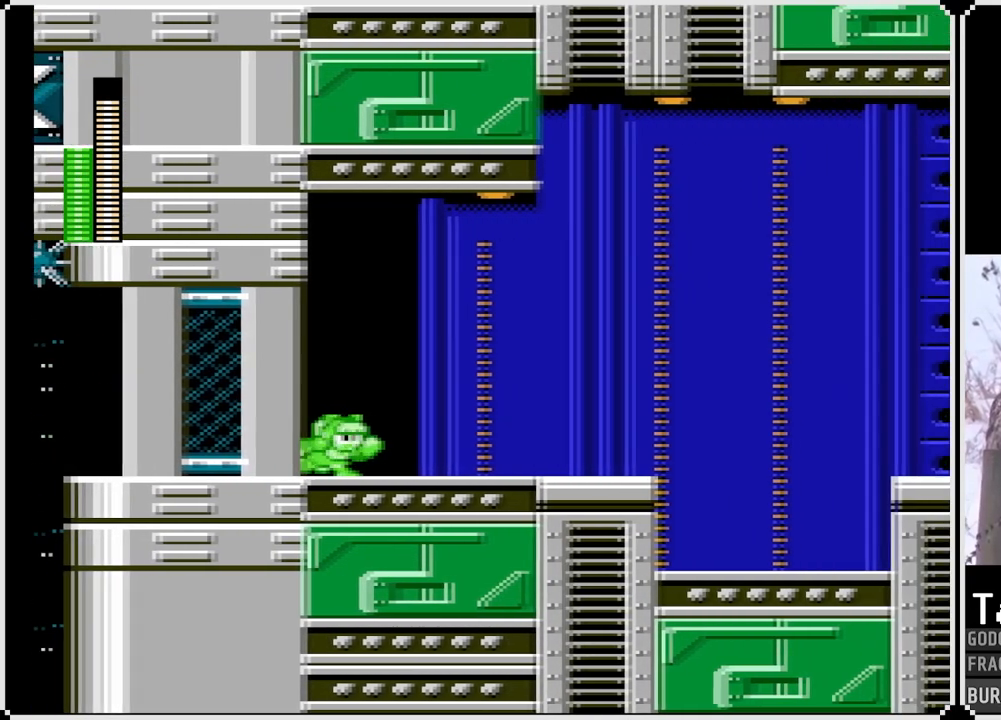
{"buttons": ["SQUARE", "DPAD_RIGHT"], "left_stick": "center", "right_stick": "center", "events": []}
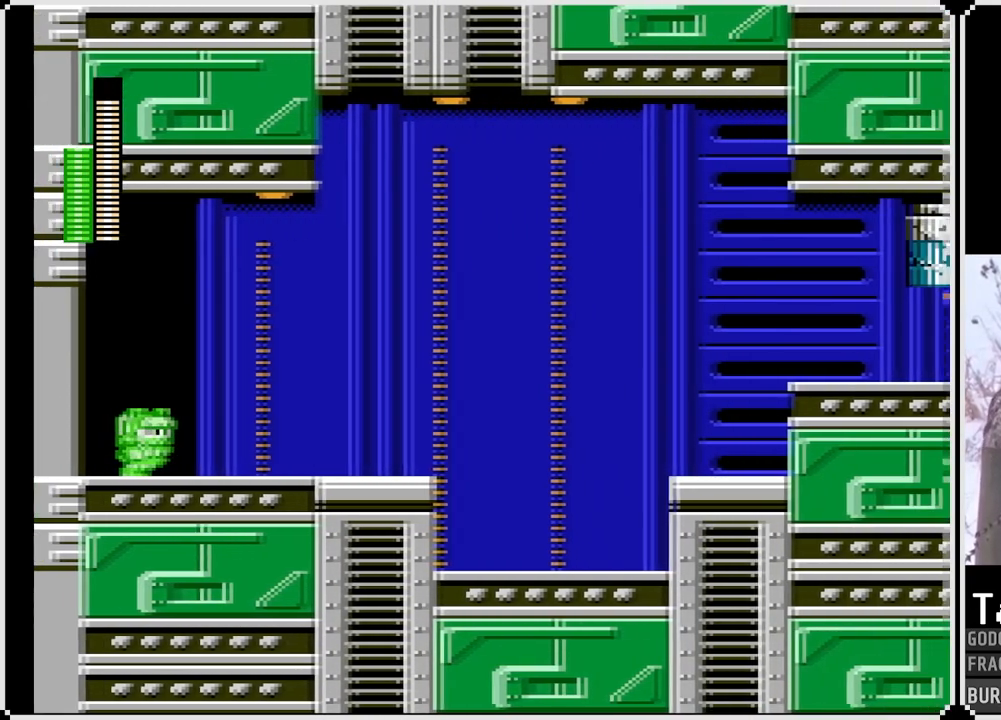
{"buttons": ["SQUARE", "DPAD_RIGHT"], "left_stick": "center", "right_stick": "center", "events": []}
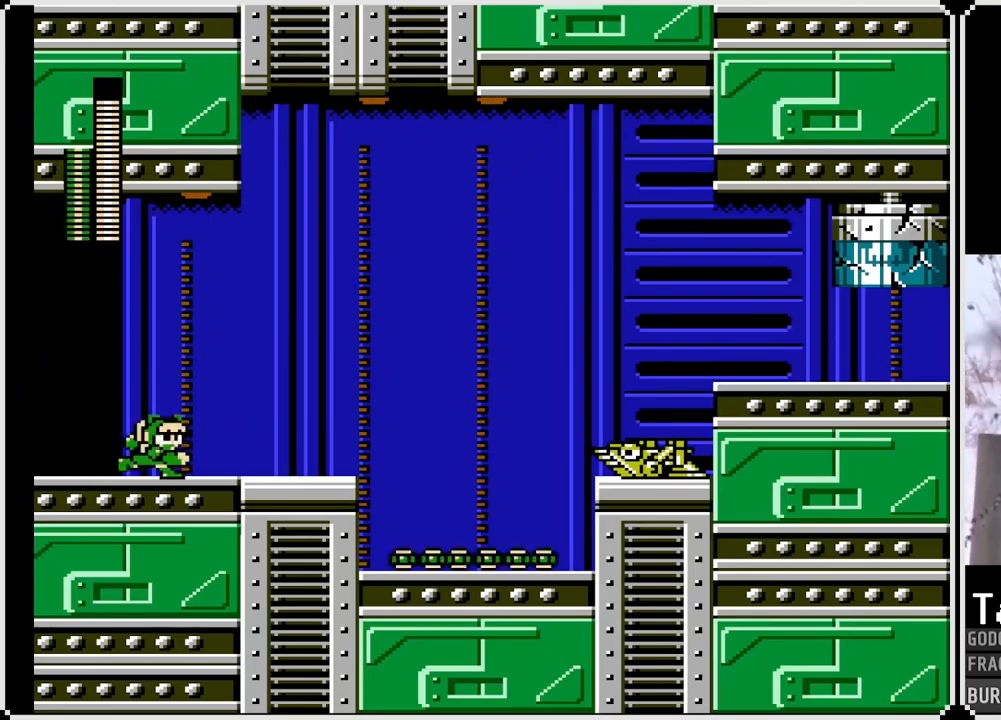
{"buttons": ["SQUARE"], "left_stick": "center", "right_stick": "center", "events": [[450, "DPAD_RIGHT", "up"]]}
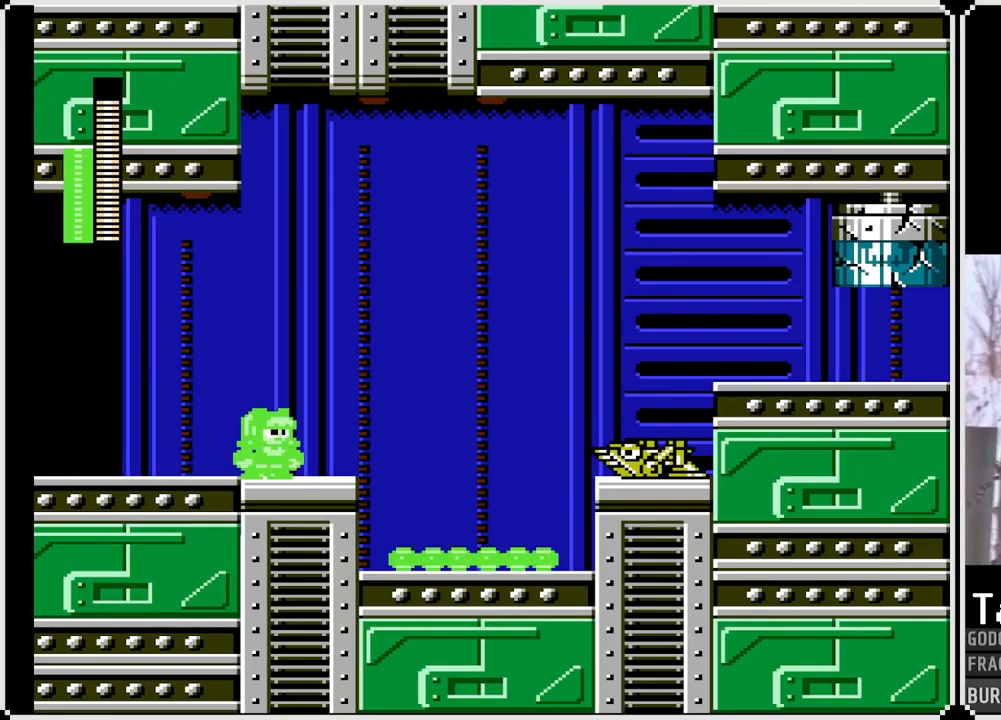
{"buttons": [], "left_stick": "center", "right_stick": "center", "events": [[383, "CROSS", "down"], [400, "DPAD_RIGHT", "down"], [467, "SQUARE", "up"], [483, "CROSS", "up"], [500, "DPAD_RIGHT", "up"]]}
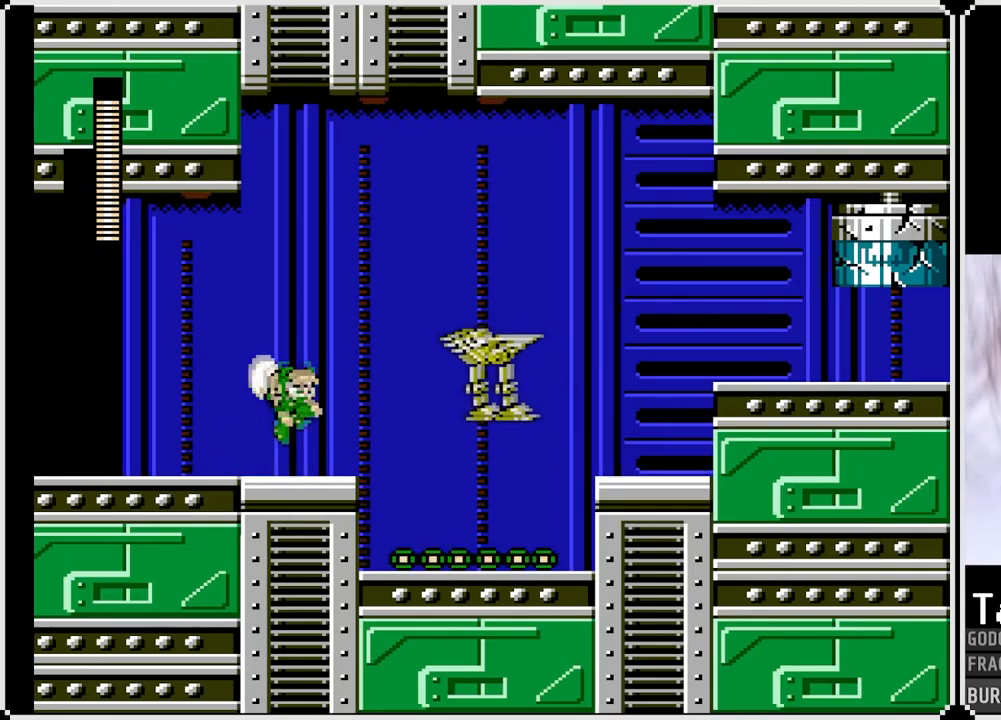
{"buttons": [], "left_stick": "center", "right_stick": "center", "events": []}
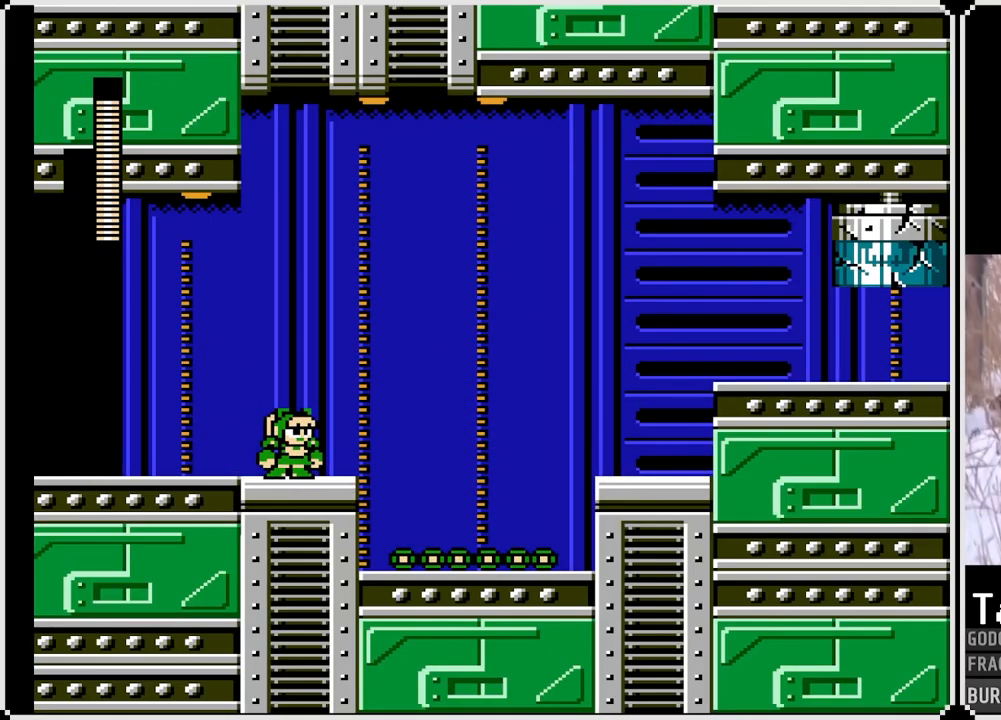
{"buttons": [], "left_stick": "center", "right_stick": "center", "events": [[17, "START", "down"], [183, "START", "up"]]}
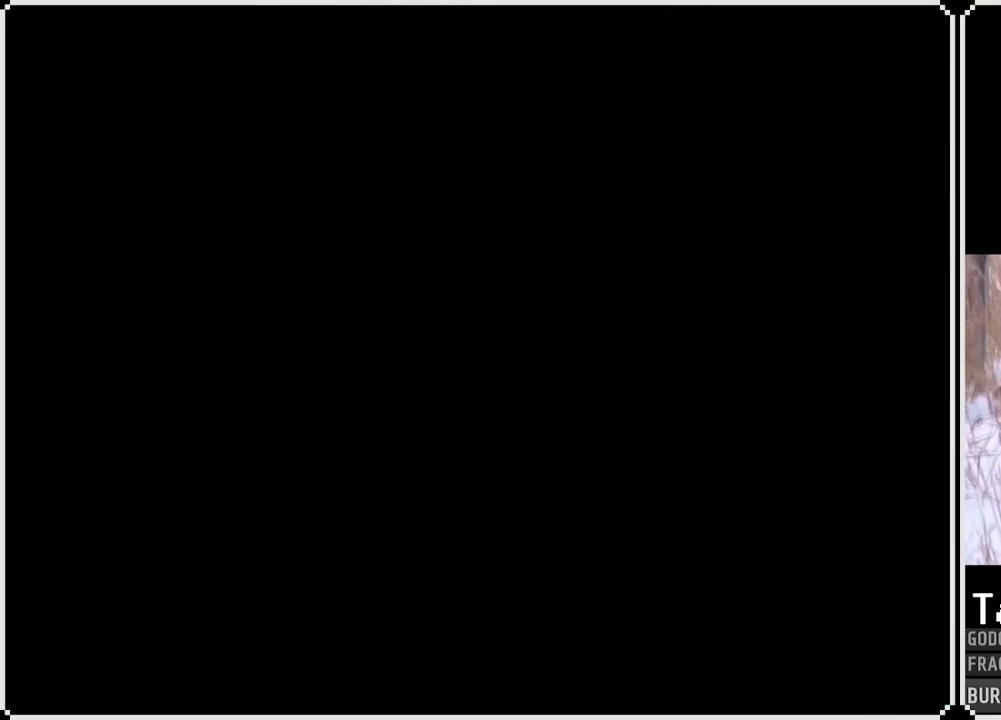
{"buttons": [], "left_stick": "center", "right_stick": "center", "events": []}
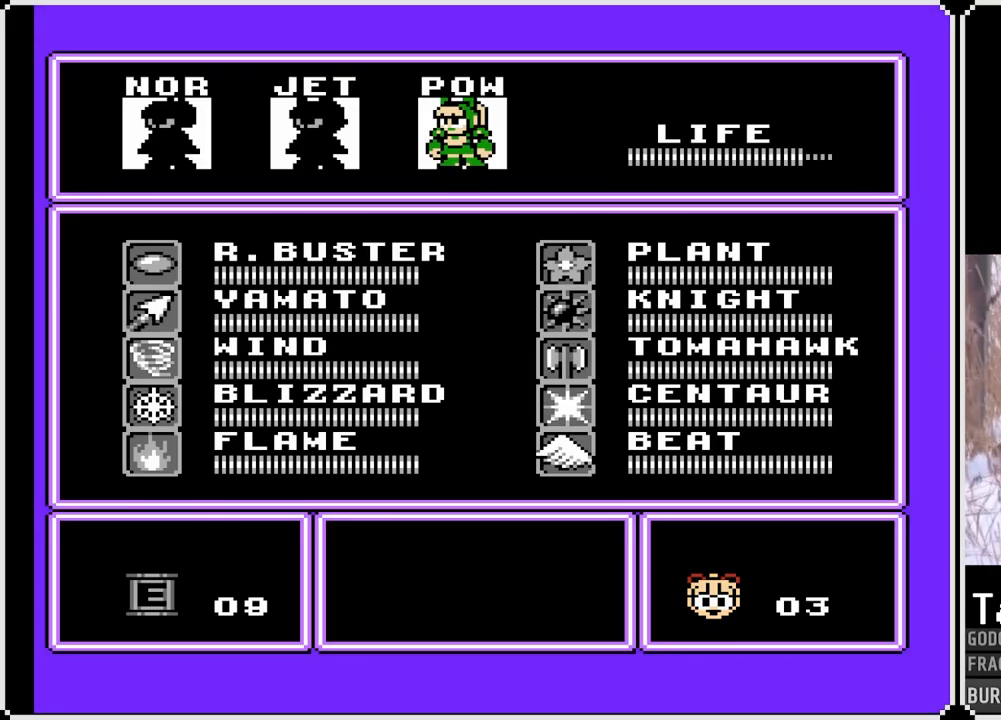
{"buttons": ["START"], "left_stick": "center", "right_stick": "center", "events": [[33, "DPAD_LEFT", "down"], [150, "DPAD_LEFT", "up"], [217, "DPAD_LEFT", "down"], [333, "DPAD_LEFT", "up"], [383, "START", "down"]]}
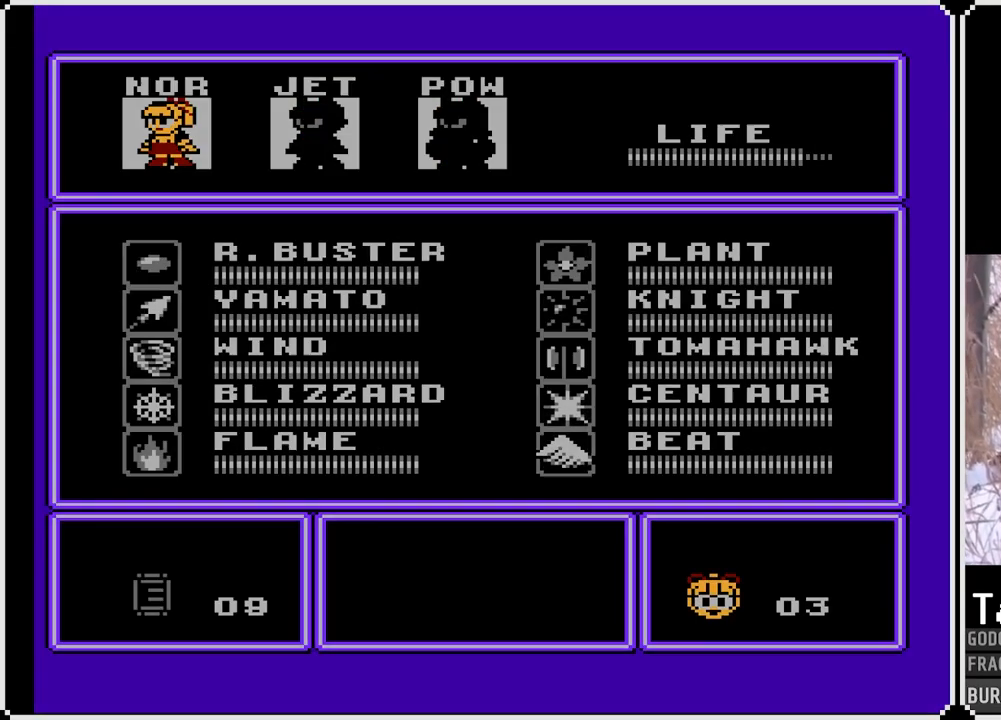
{"buttons": ["SQUARE", "DPAD_RIGHT"], "left_stick": "center", "right_stick": "center", "events": [[33, "START", "up"], [417, "DPAD_RIGHT", "down"], [450, "SQUARE", "down"]]}
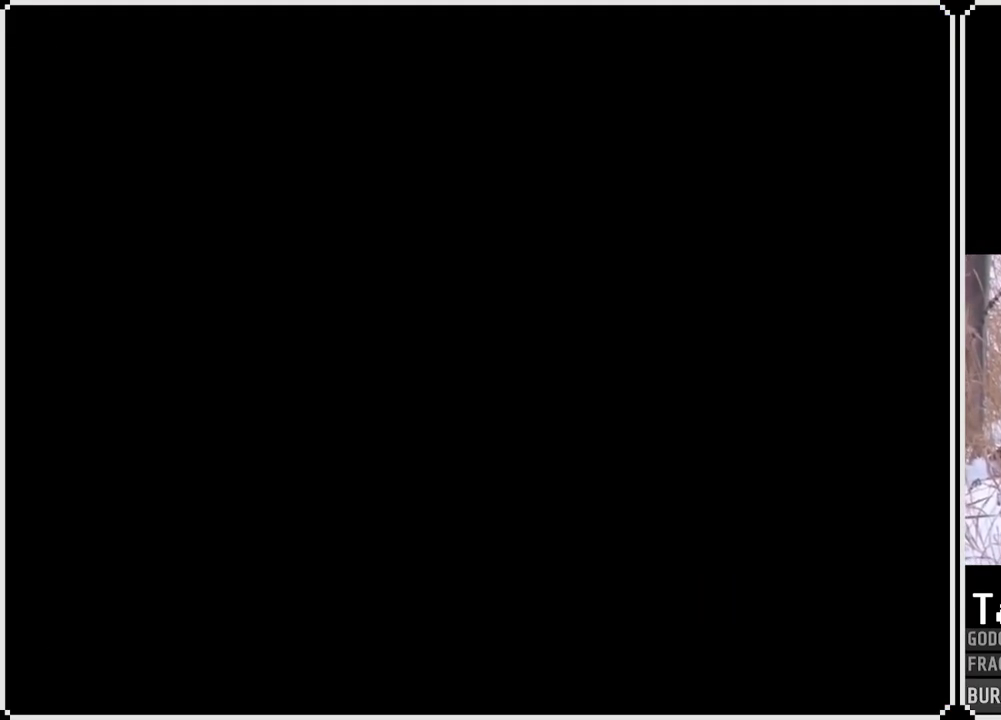
{"buttons": ["CROSS", "SQUARE", "DPAD_RIGHT"], "left_stick": "center", "right_stick": "center", "events": [[400, "CROSS", "down"]]}